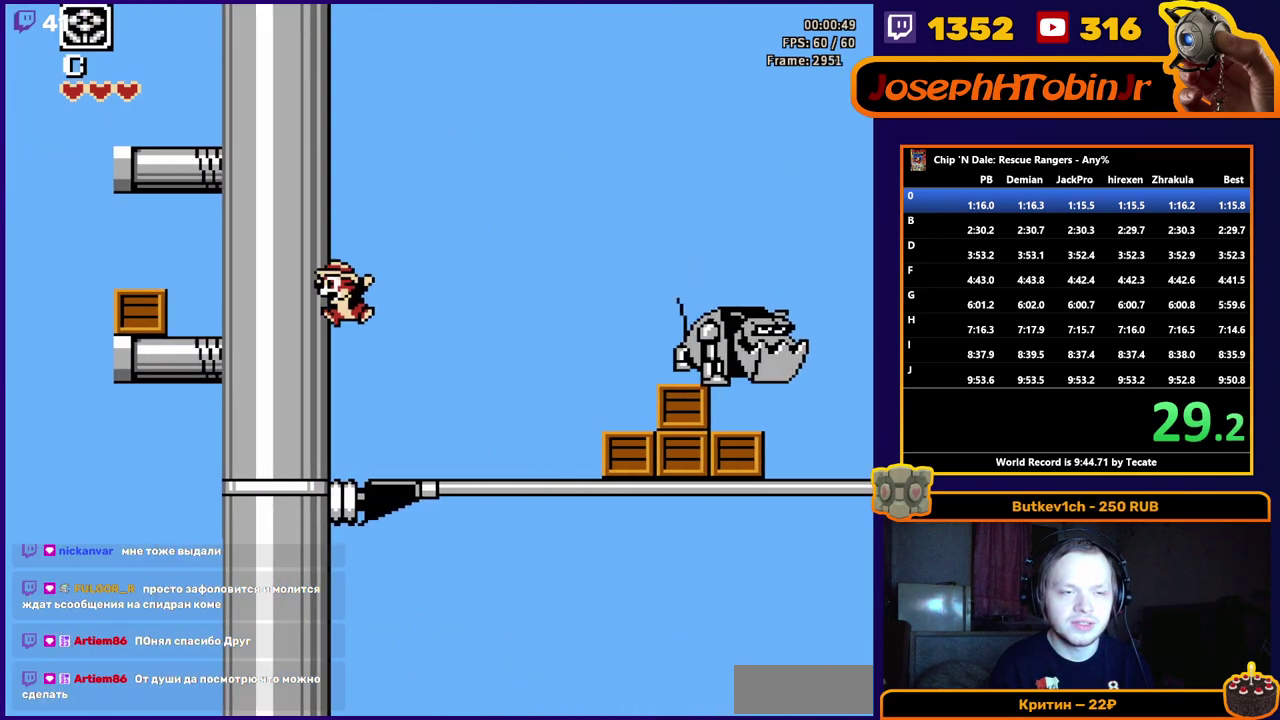
Gameplay with a controller (Nintendo layout); each line is a JSON object with the inputs held at the frame after it. "events" lists button and stick changes between this image and that frame as [ms after this image, input, new state], when the widget could be followed in between. Not read: L3 R3.
{"buttons": ["A", "DPAD_LEFT"], "events": [[233, "A", "up"], [367, "A", "down"]]}
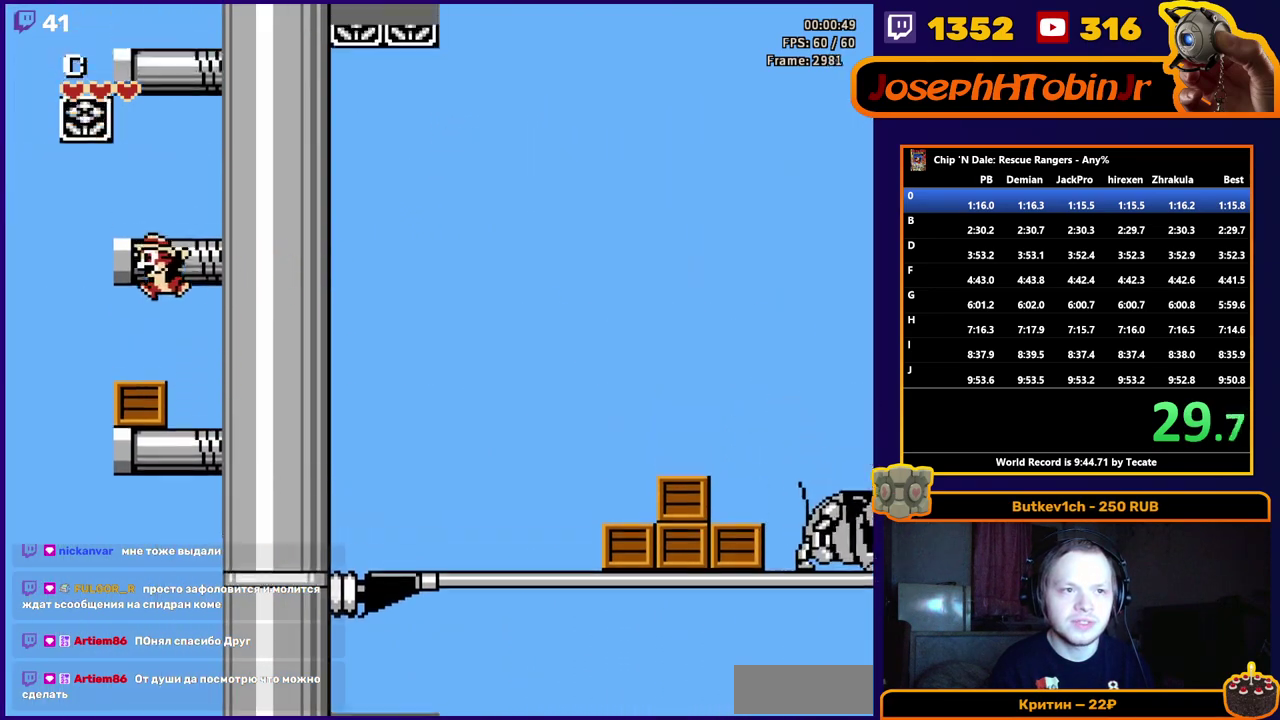
{"buttons": ["A"], "events": [[117, "A", "up"], [117, "DPAD_LEFT", "up"], [167, "A", "down"], [400, "A", "up"], [450, "A", "down"]]}
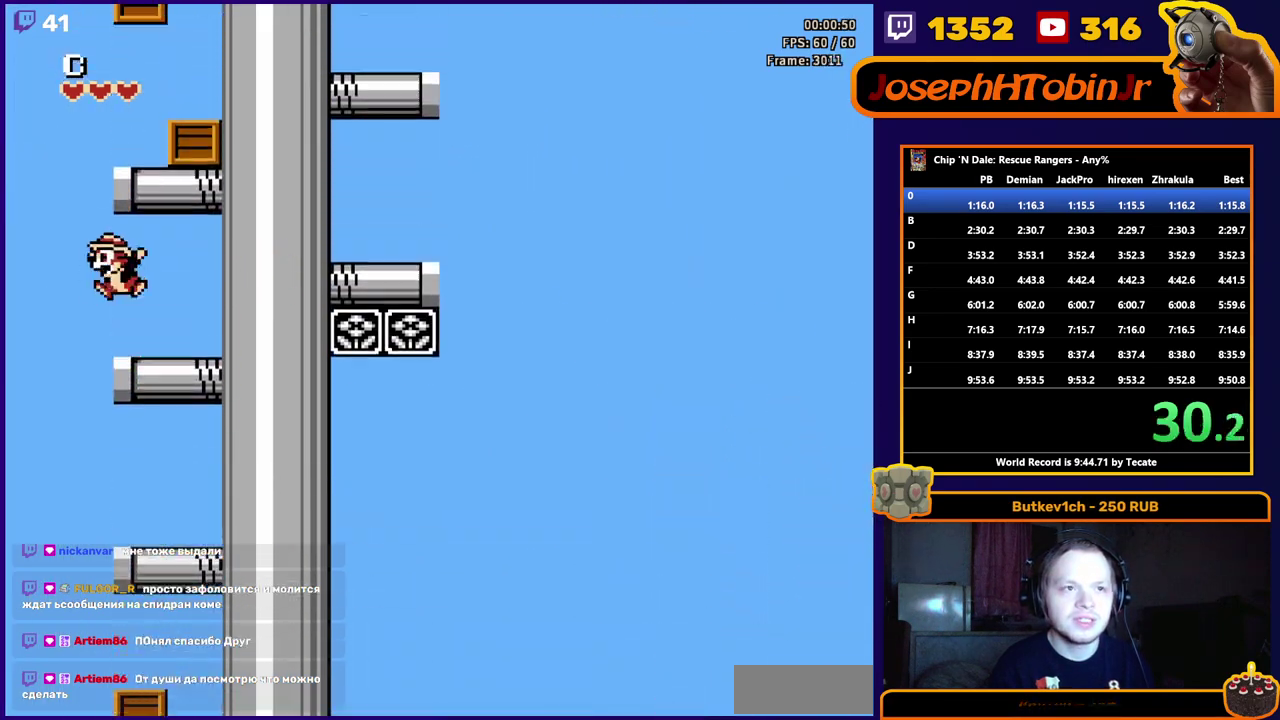
{"buttons": ["DPAD_RIGHT"], "events": [[183, "DPAD_RIGHT", "down"], [467, "A", "up"]]}
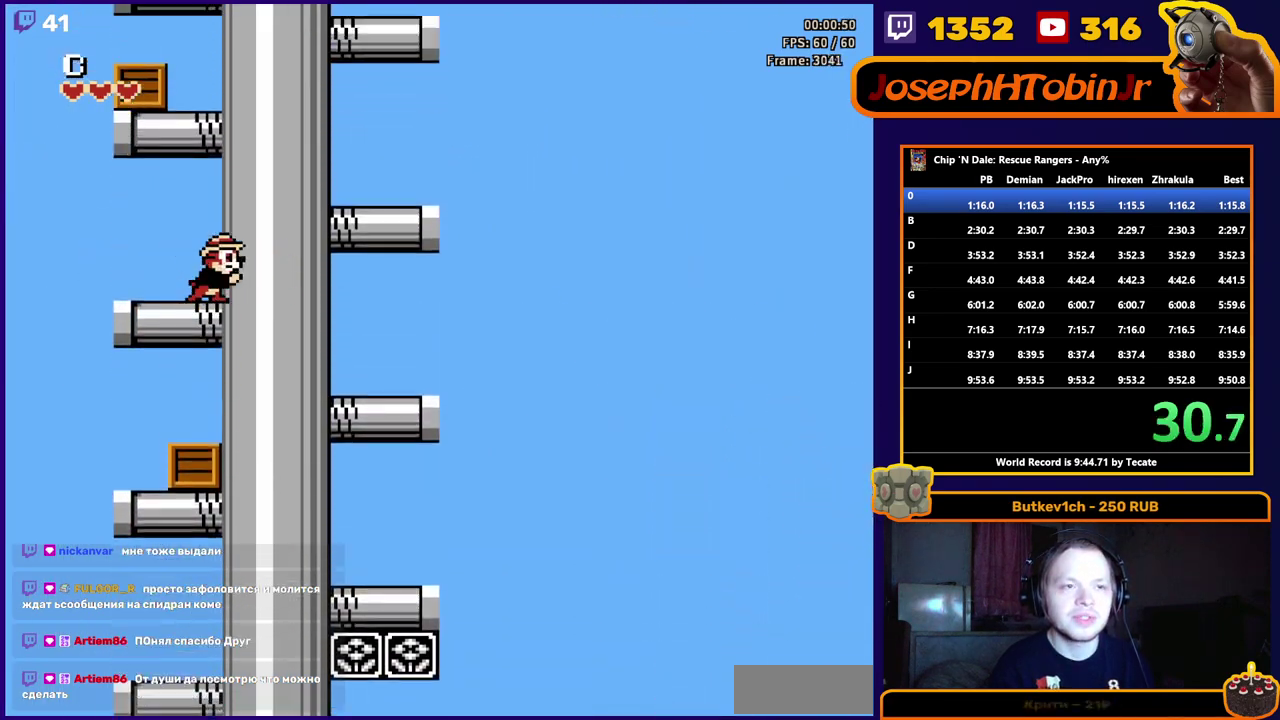
{"buttons": ["A"], "events": [[17, "A", "down"], [33, "DPAD_RIGHT", "up"], [267, "A", "up"], [317, "A", "down"]]}
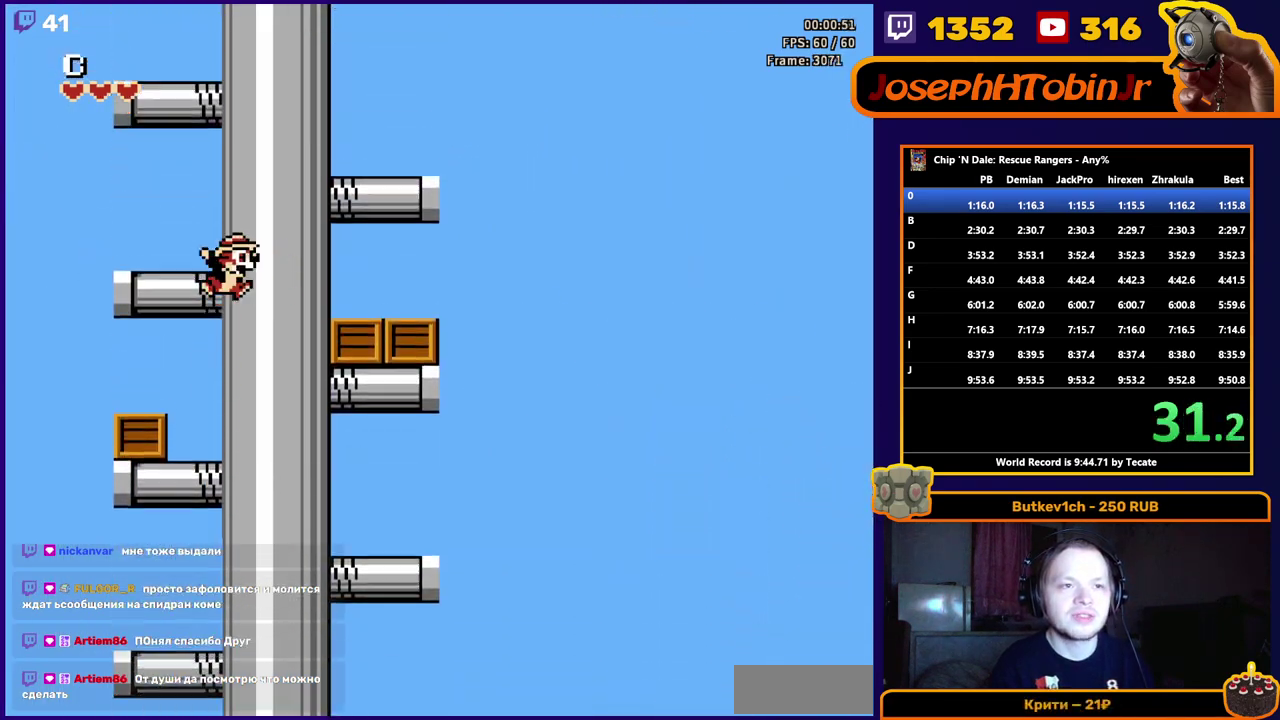
{"buttons": ["A", "DPAD_RIGHT"], "events": [[33, "A", "up"], [83, "A", "down"], [317, "A", "up"], [367, "A", "down"], [367, "DPAD_RIGHT", "down"]]}
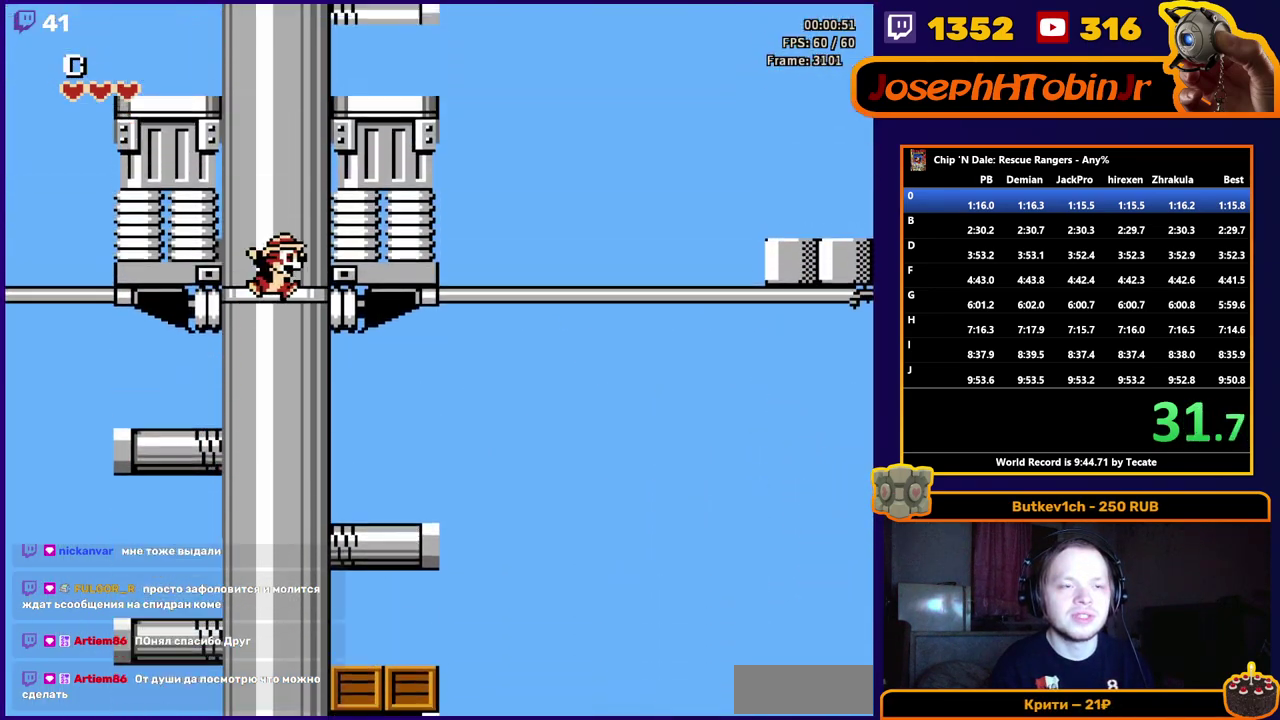
{"buttons": ["DPAD_RIGHT"], "events": [[167, "A", "up"]]}
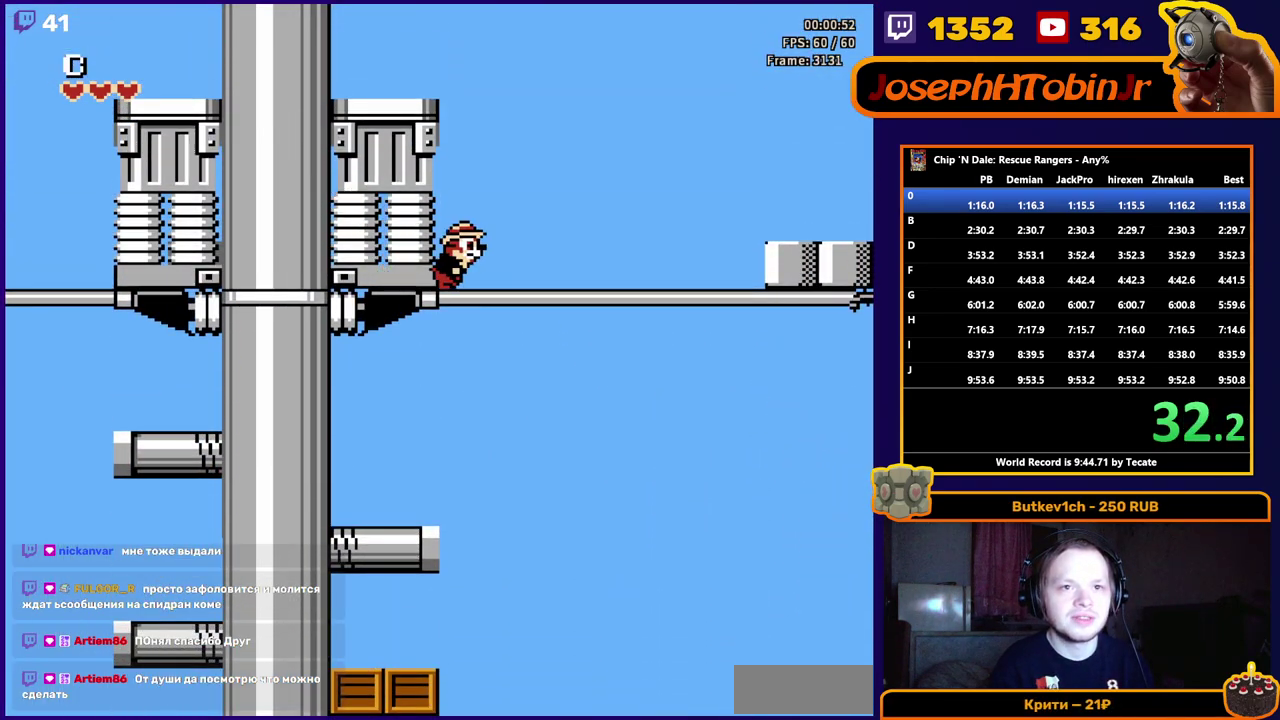
{"buttons": ["A", "DPAD_RIGHT"], "events": [[200, "A", "down"]]}
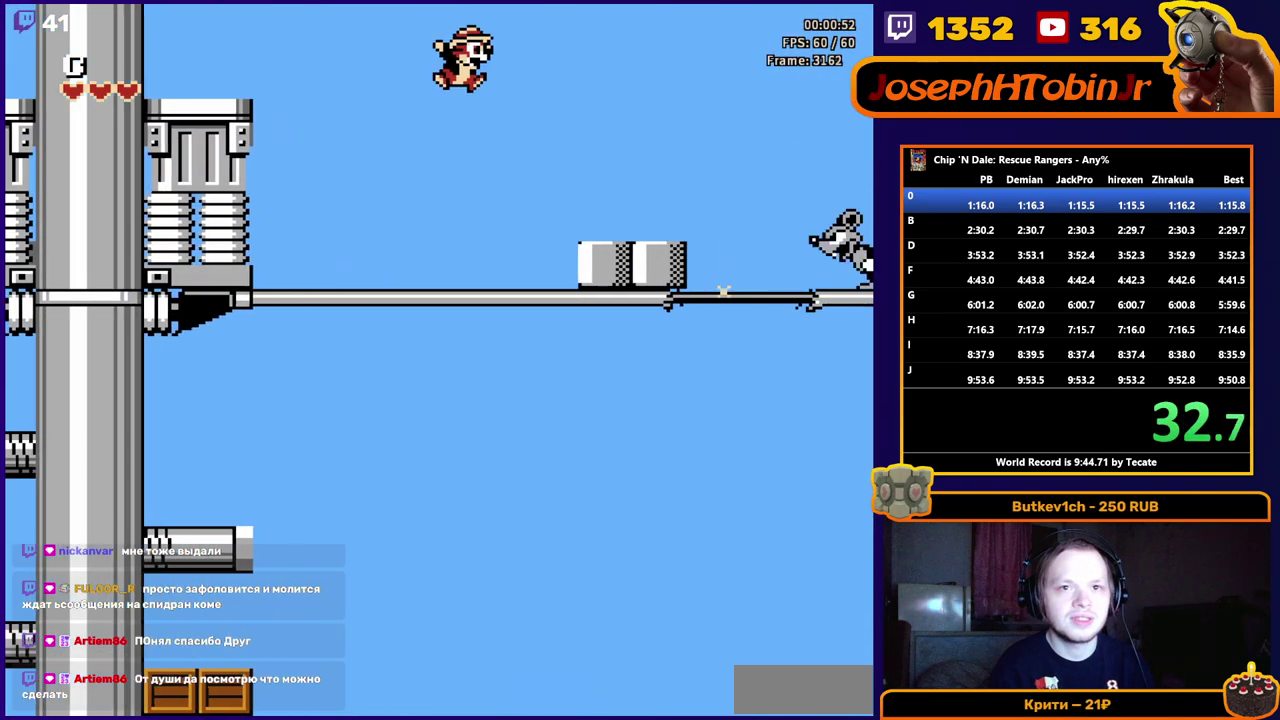
{"buttons": ["A", "DPAD_RIGHT"], "events": [[167, "A", "up"], [450, "A", "down"]]}
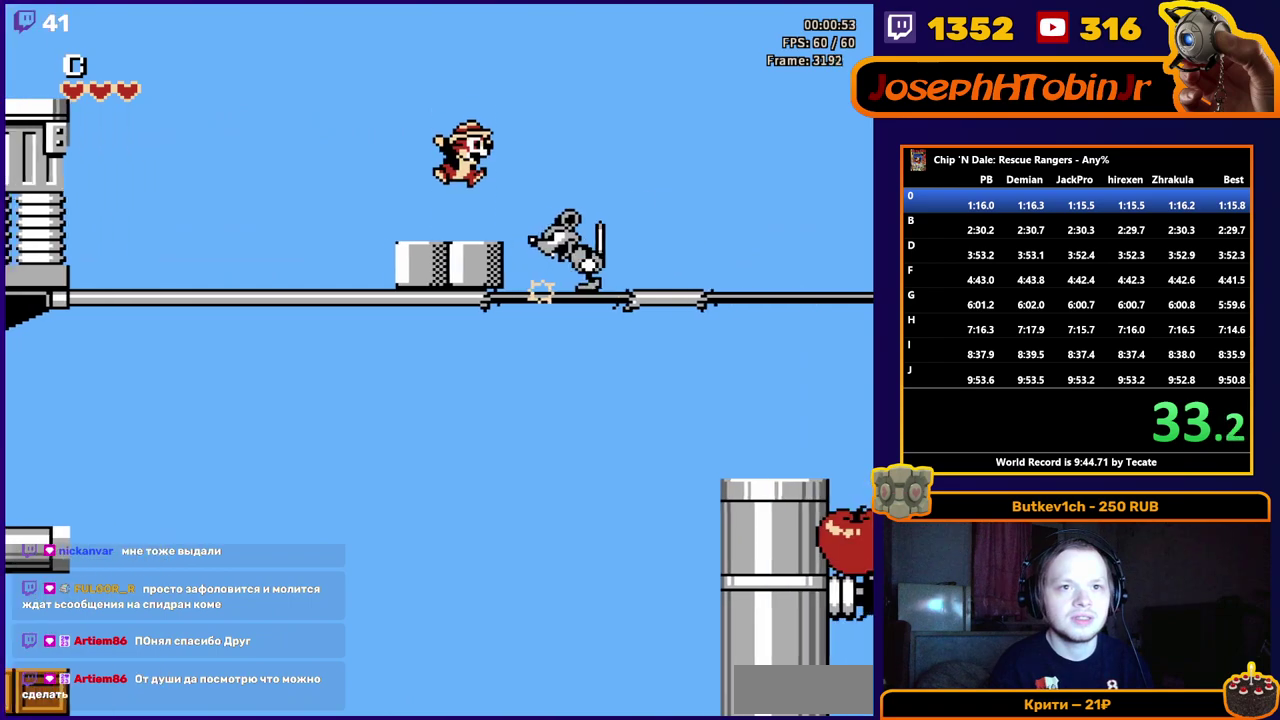
{"buttons": ["DPAD_RIGHT"], "events": [[417, "A", "up"]]}
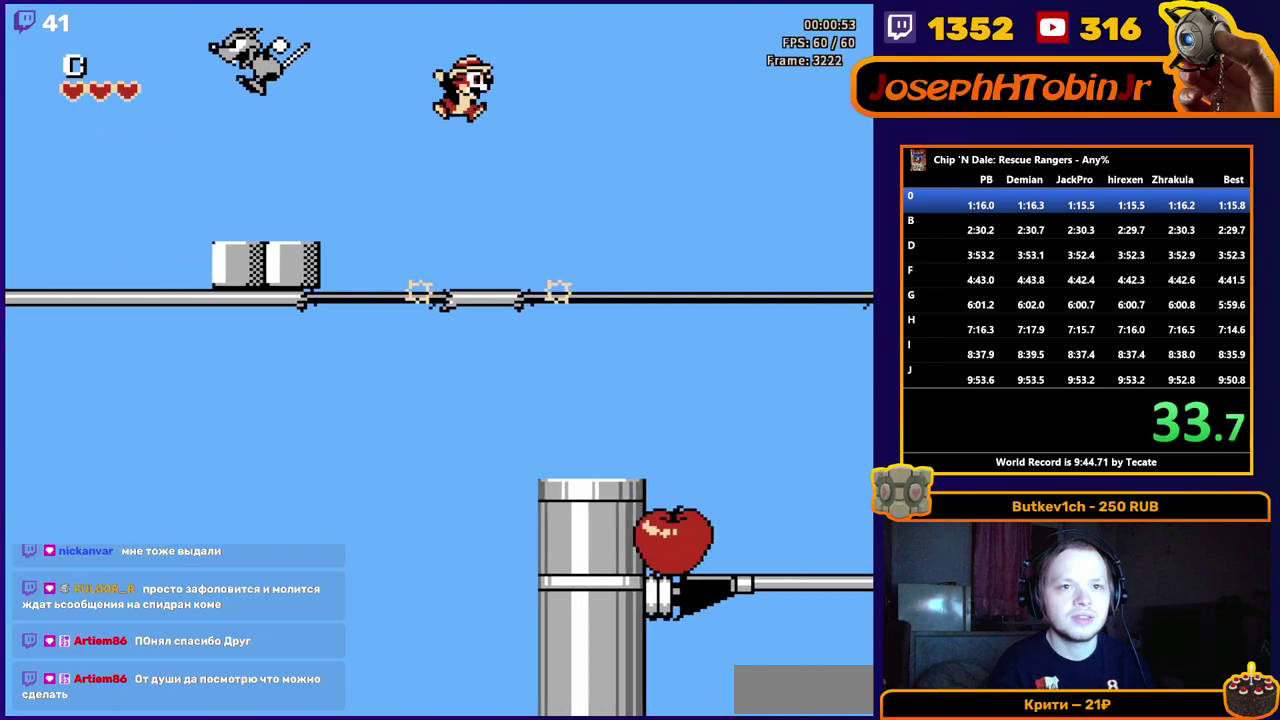
{"buttons": ["A", "DPAD_DOWN", "DPAD_RIGHT"], "events": [[50, "DPAD_RIGHT", "up"], [183, "DPAD_RIGHT", "down"], [417, "DPAD_DOWN", "down"], [467, "A", "down"]]}
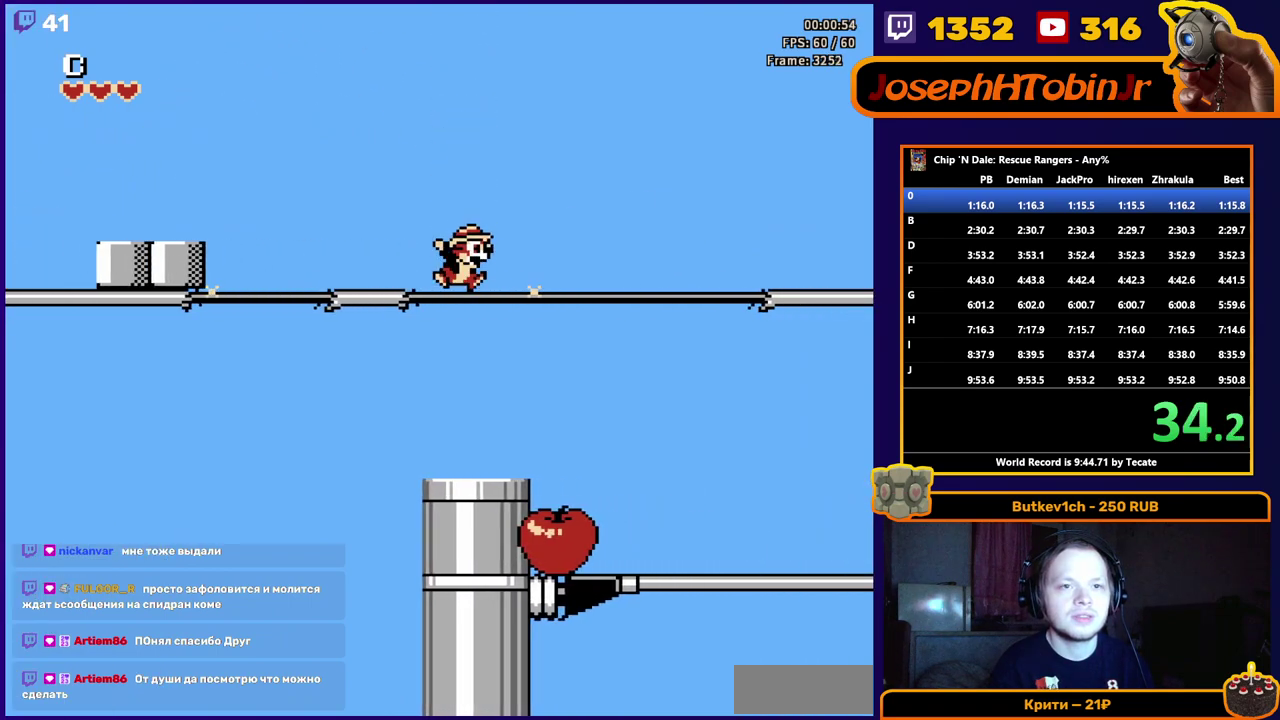
{"buttons": ["DPAD_RIGHT"], "events": [[67, "A", "up"], [167, "DPAD_DOWN", "up"]]}
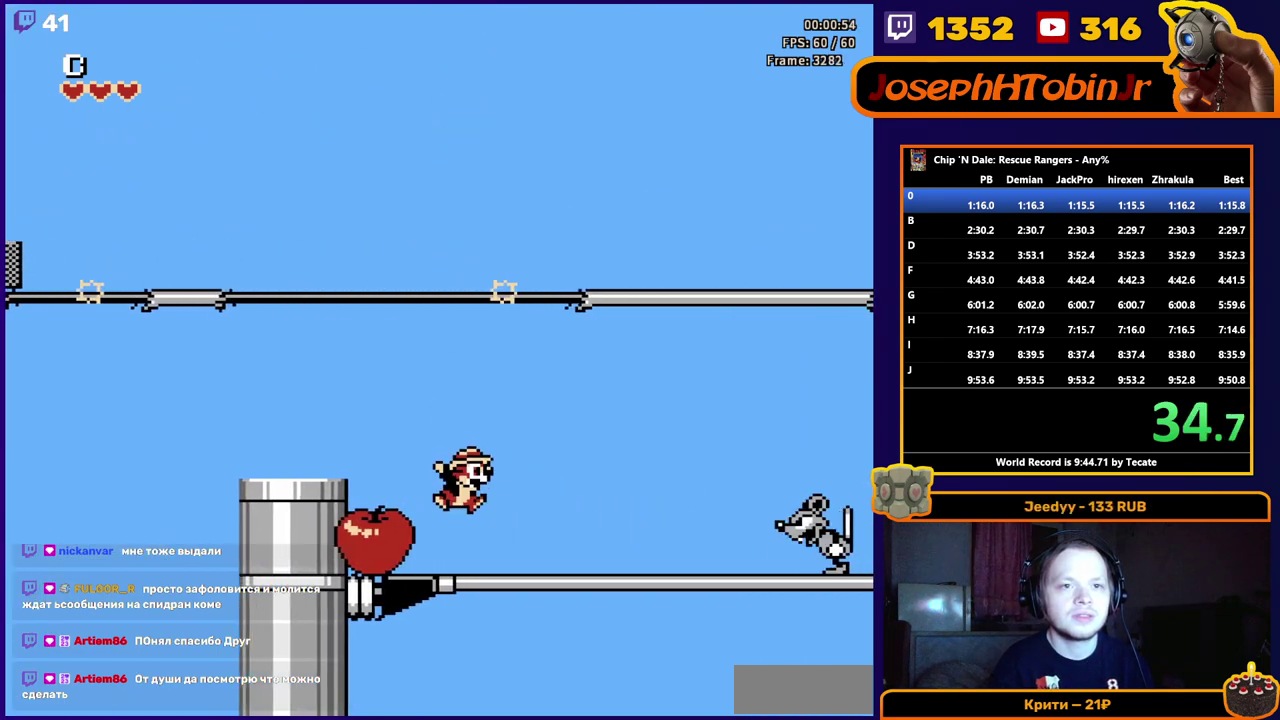
{"buttons": ["DPAD_RIGHT"], "events": [[250, "A", "down"], [483, "A", "up"]]}
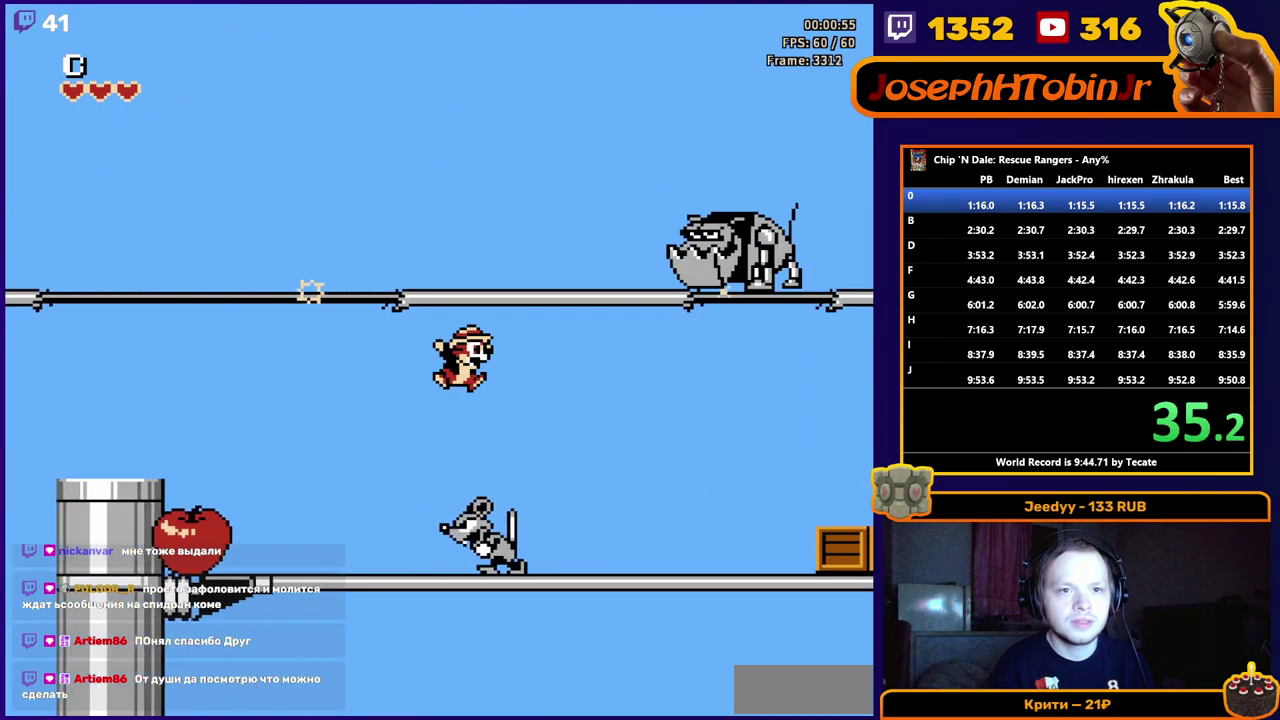
{"buttons": ["DPAD_RIGHT"], "events": []}
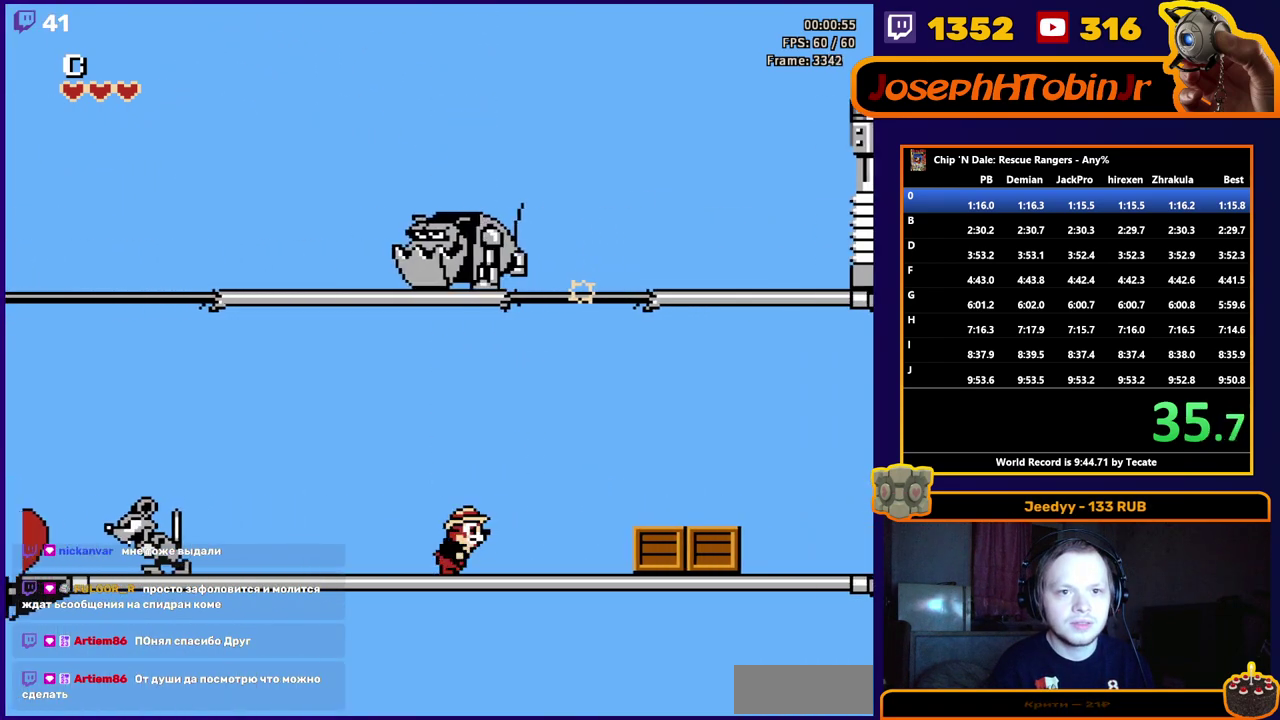
{"buttons": ["DPAD_RIGHT"], "events": [[150, "A", "down"], [300, "A", "up"]]}
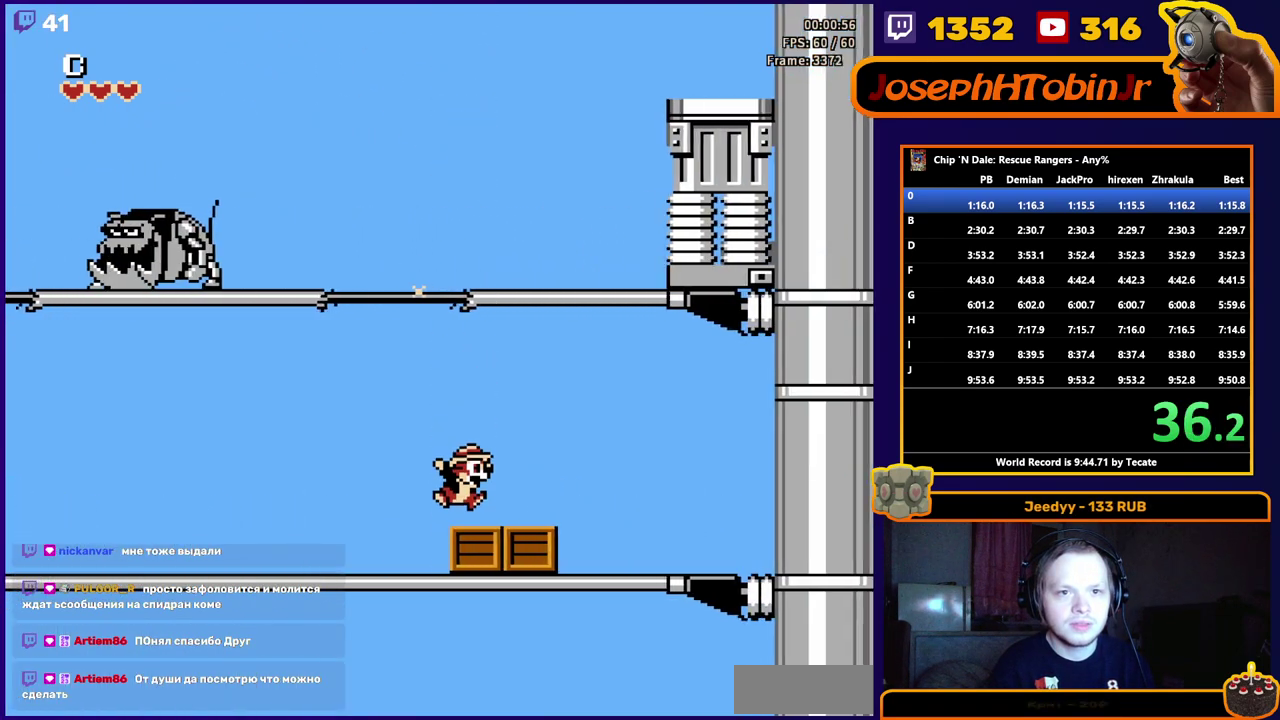
{"buttons": ["DPAD_RIGHT"], "events": []}
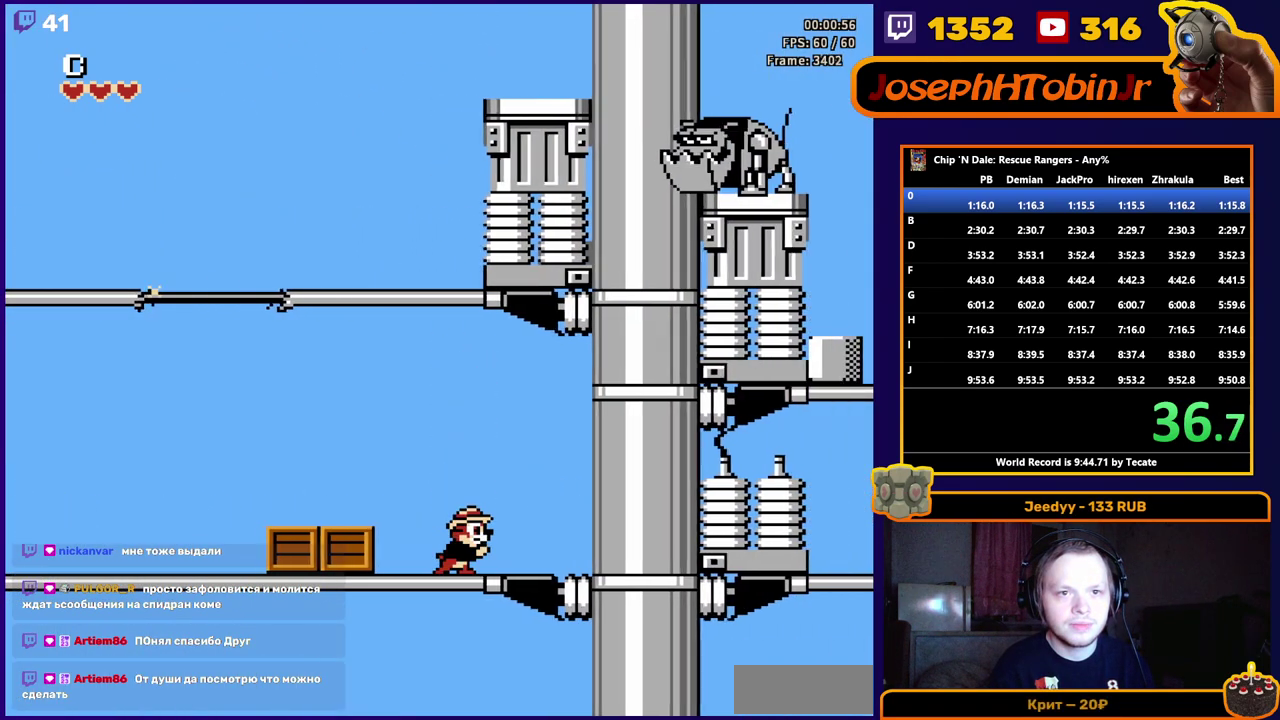
{"buttons": ["DPAD_RIGHT"], "events": [[117, "A", "down"], [350, "A", "up"]]}
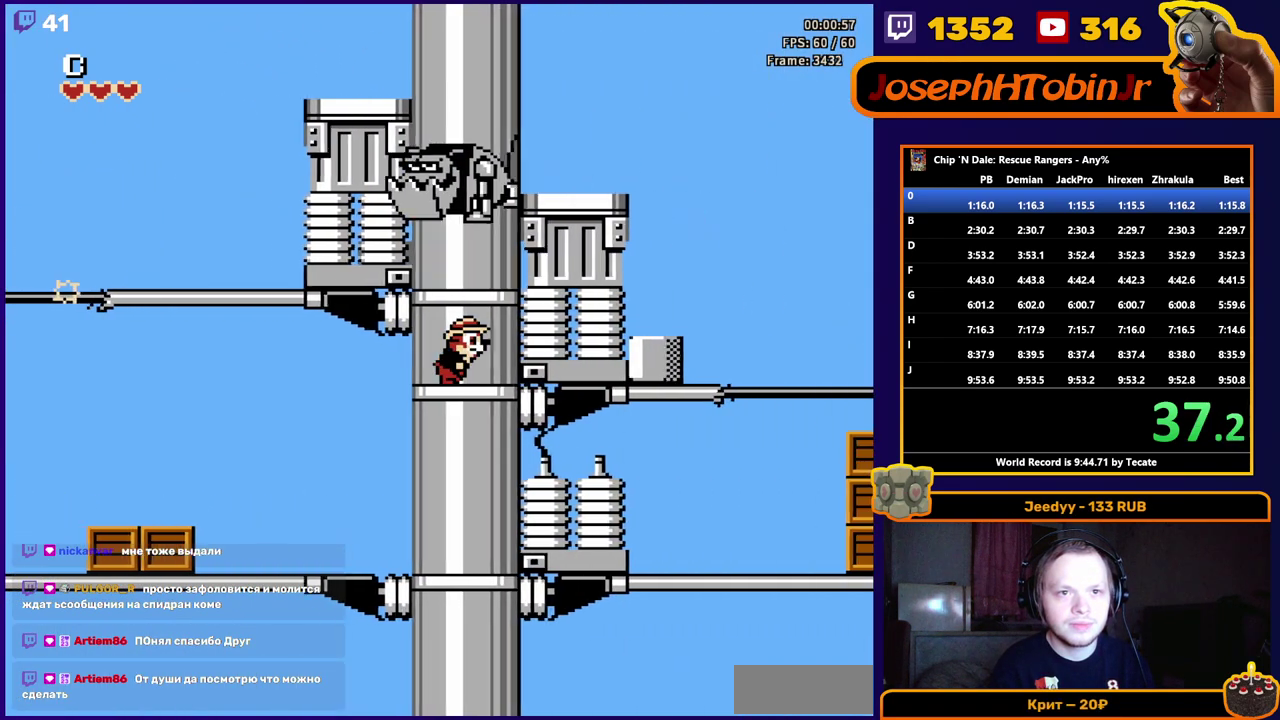
{"buttons": ["A", "DPAD_RIGHT"], "events": [[150, "A", "down"], [250, "A", "up"], [483, "A", "down"]]}
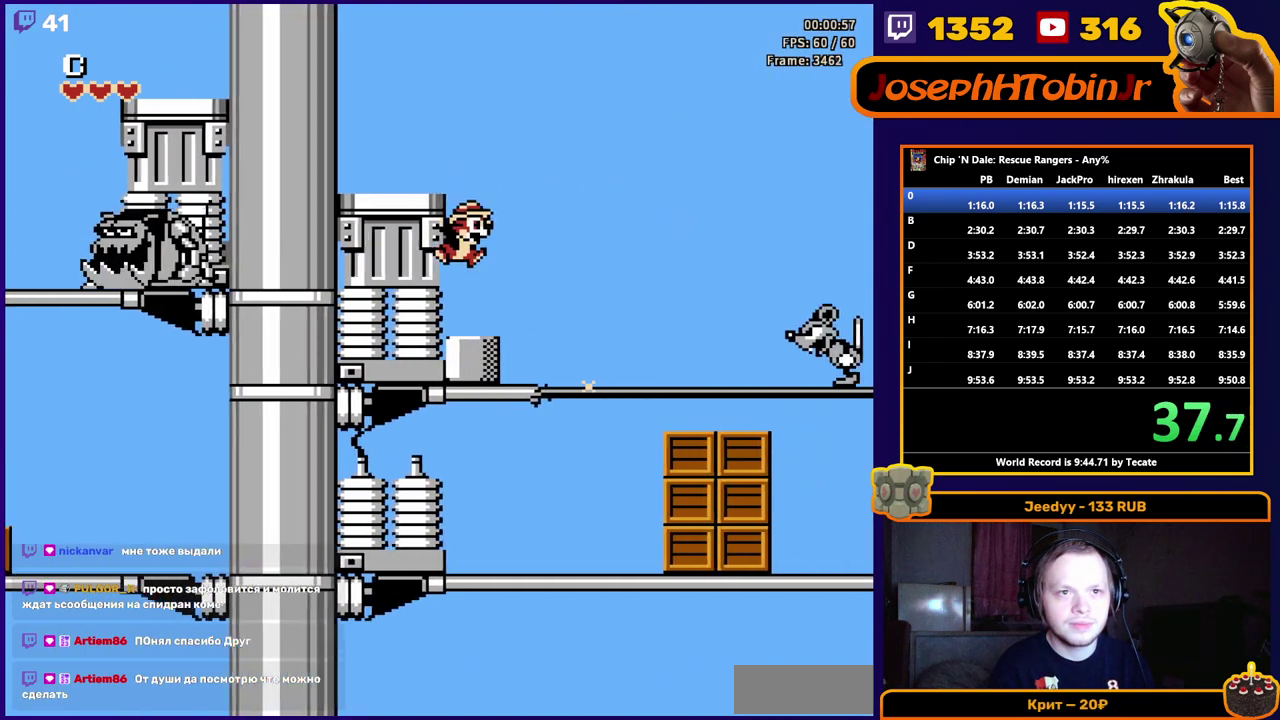
{"buttons": ["A", "DPAD_RIGHT"], "events": []}
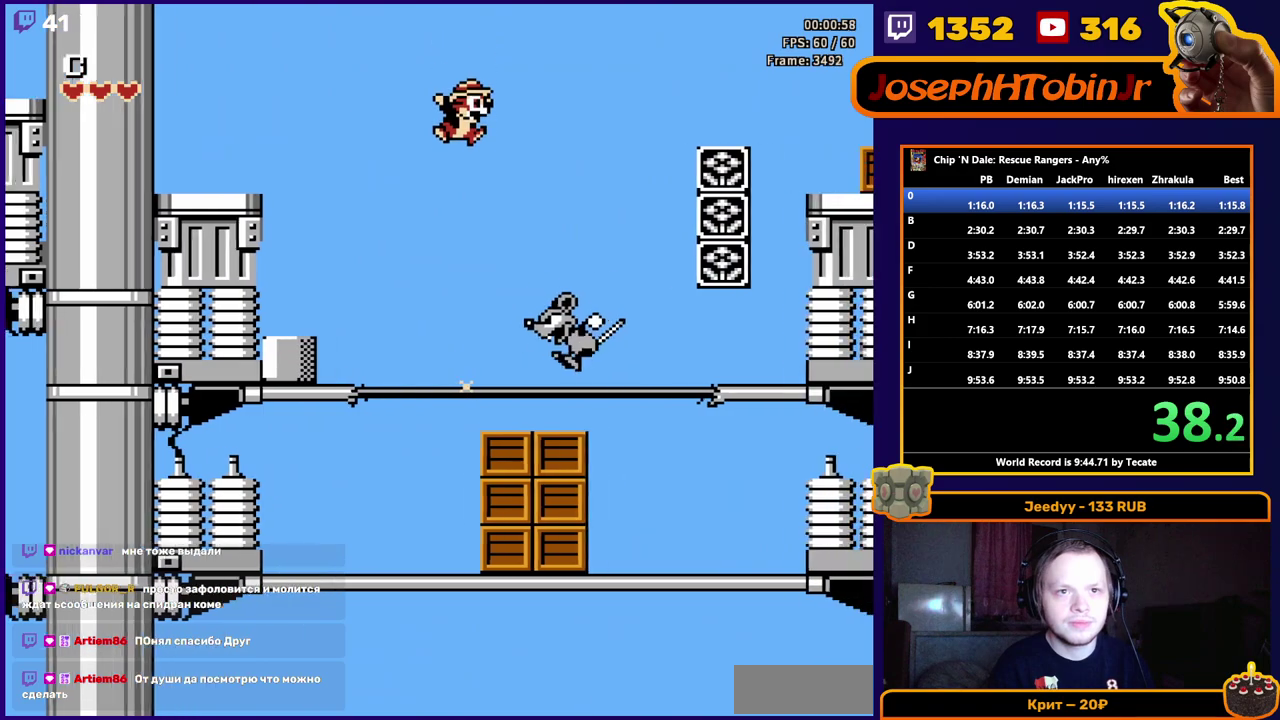
{"buttons": ["DPAD_RIGHT"], "events": [[33, "A", "up"], [100, "DPAD_LEFT", "down"], [100, "DPAD_RIGHT", "up"], [283, "DPAD_LEFT", "up"], [317, "DPAD_RIGHT", "down"]]}
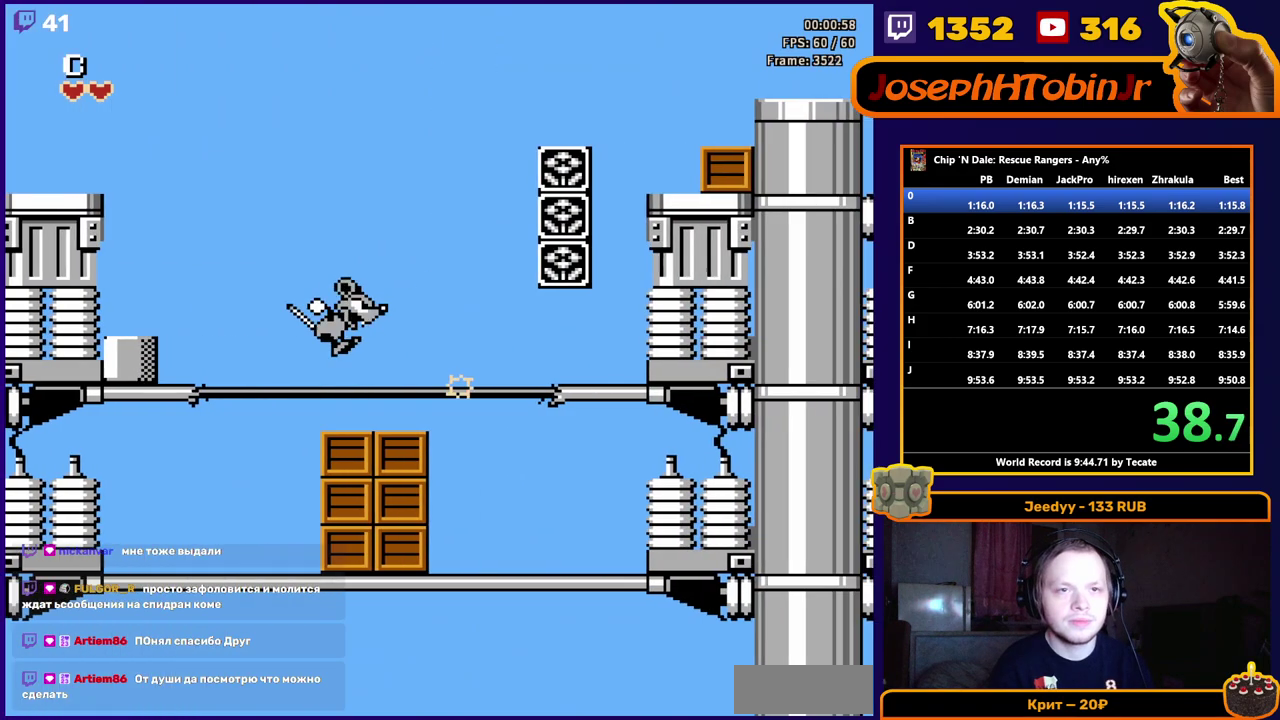
{"buttons": ["DPAD_RIGHT"], "events": [[167, "A", "down"], [433, "A", "up"]]}
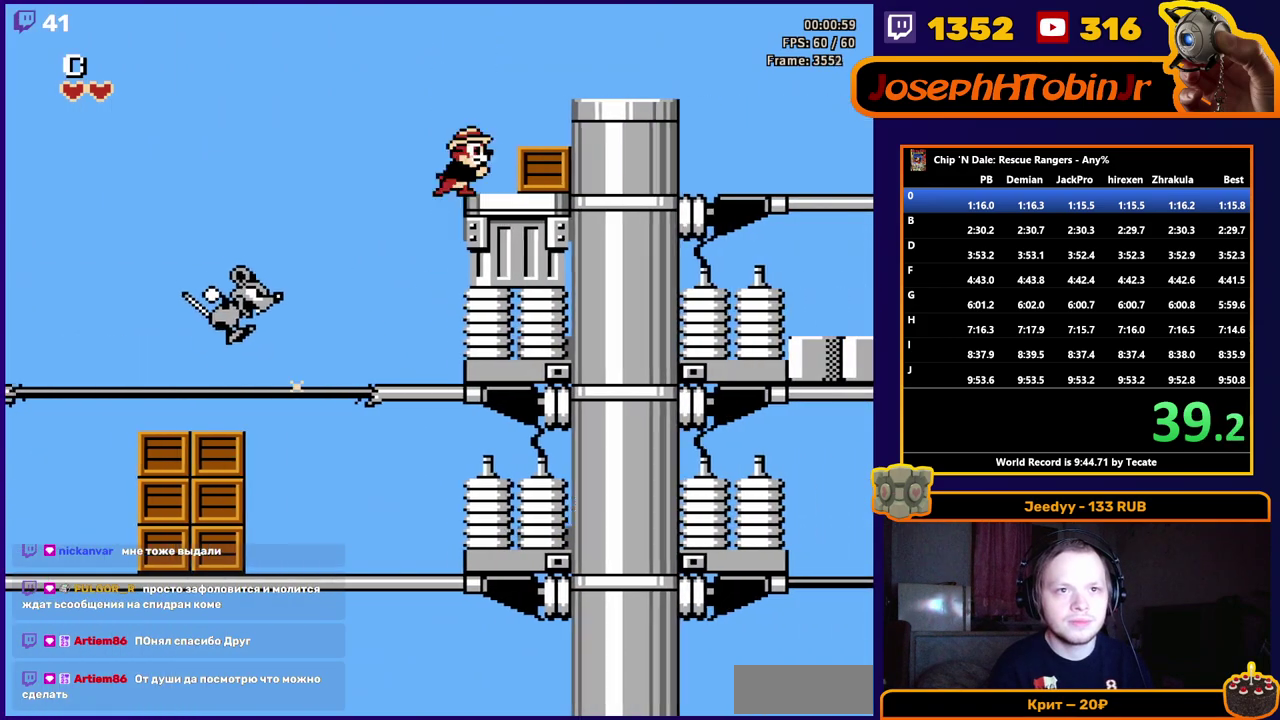
{"buttons": ["DPAD_RIGHT"], "events": [[17, "A", "down"], [183, "A", "up"]]}
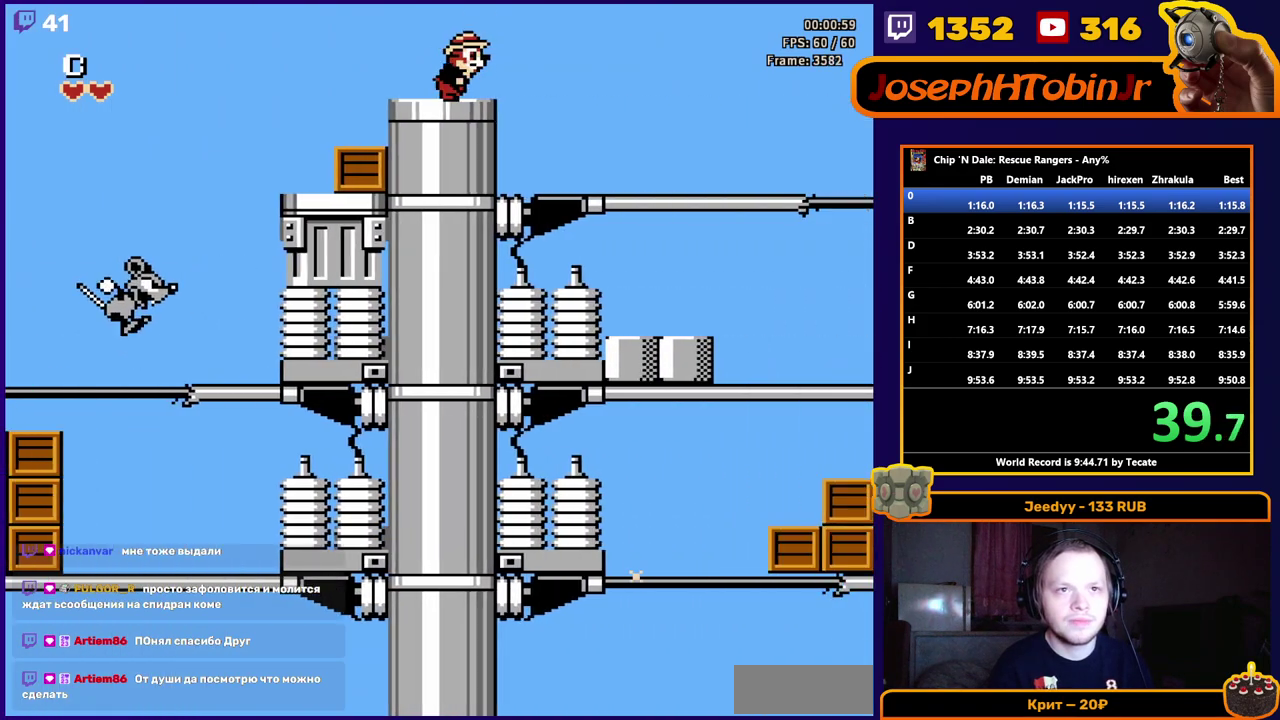
{"buttons": ["DPAD_RIGHT"], "events": []}
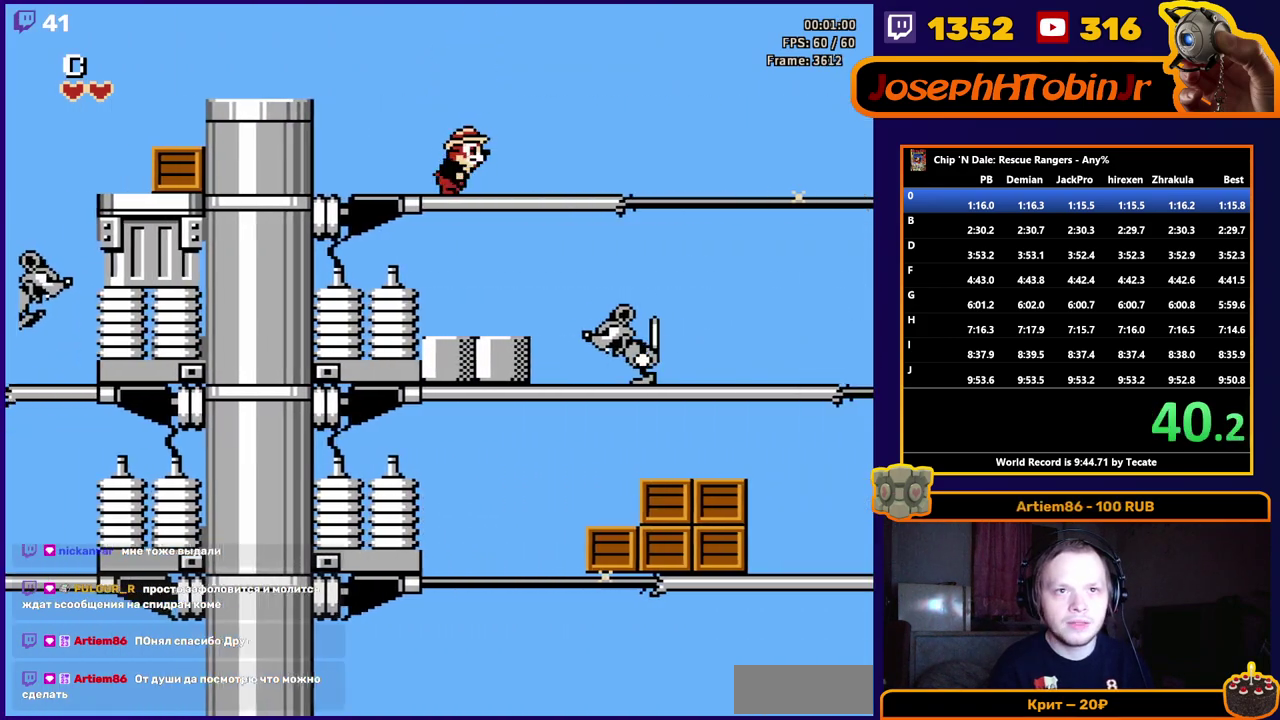
{"buttons": ["A", "DPAD_RIGHT"], "events": [[383, "A", "down"]]}
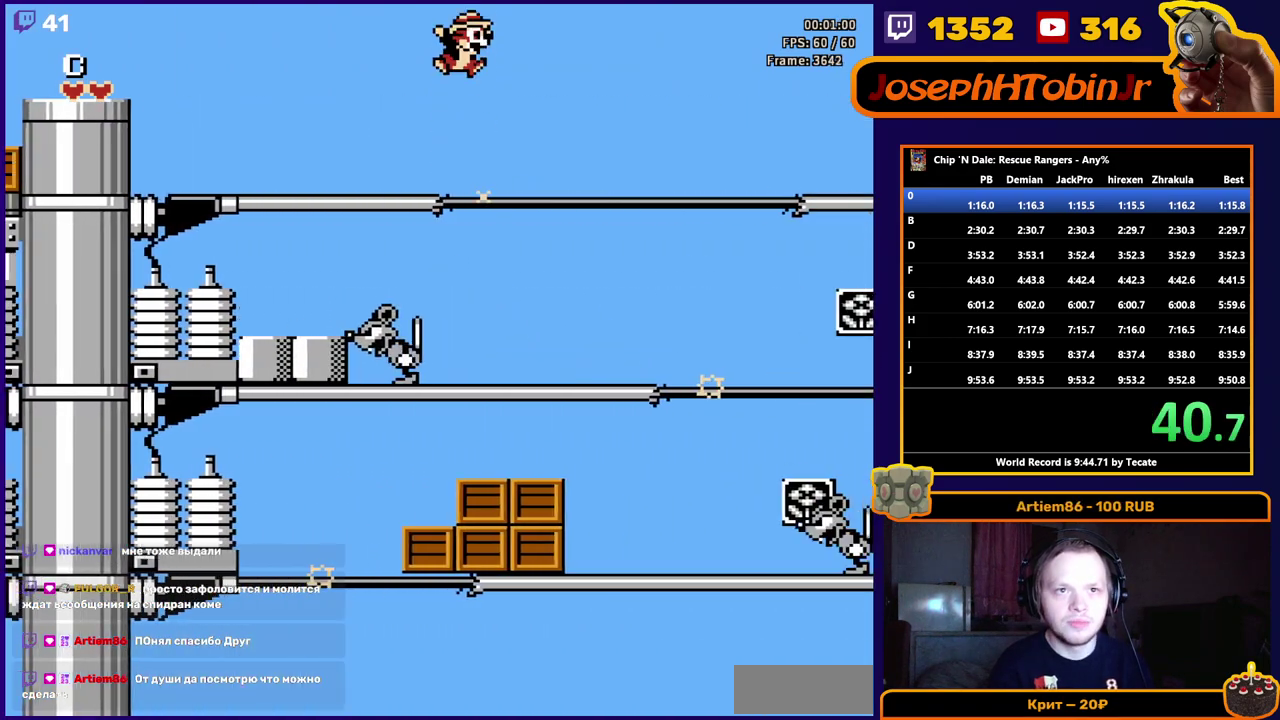
{"buttons": ["DPAD_LEFT"], "events": [[400, "A", "up"], [483, "DPAD_RIGHT", "up"], [500, "DPAD_LEFT", "down"]]}
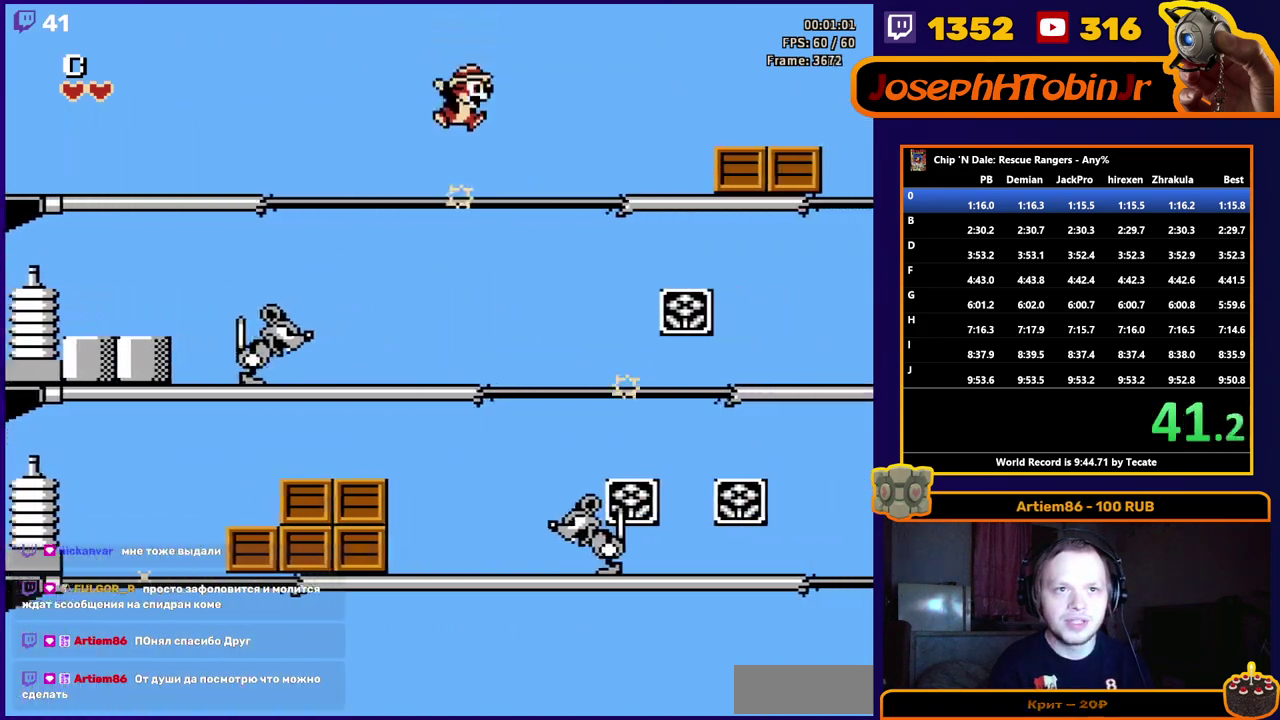
{"buttons": ["A", "DPAD_RIGHT"], "events": [[150, "DPAD_LEFT", "up"], [200, "DPAD_RIGHT", "down"], [483, "A", "down"]]}
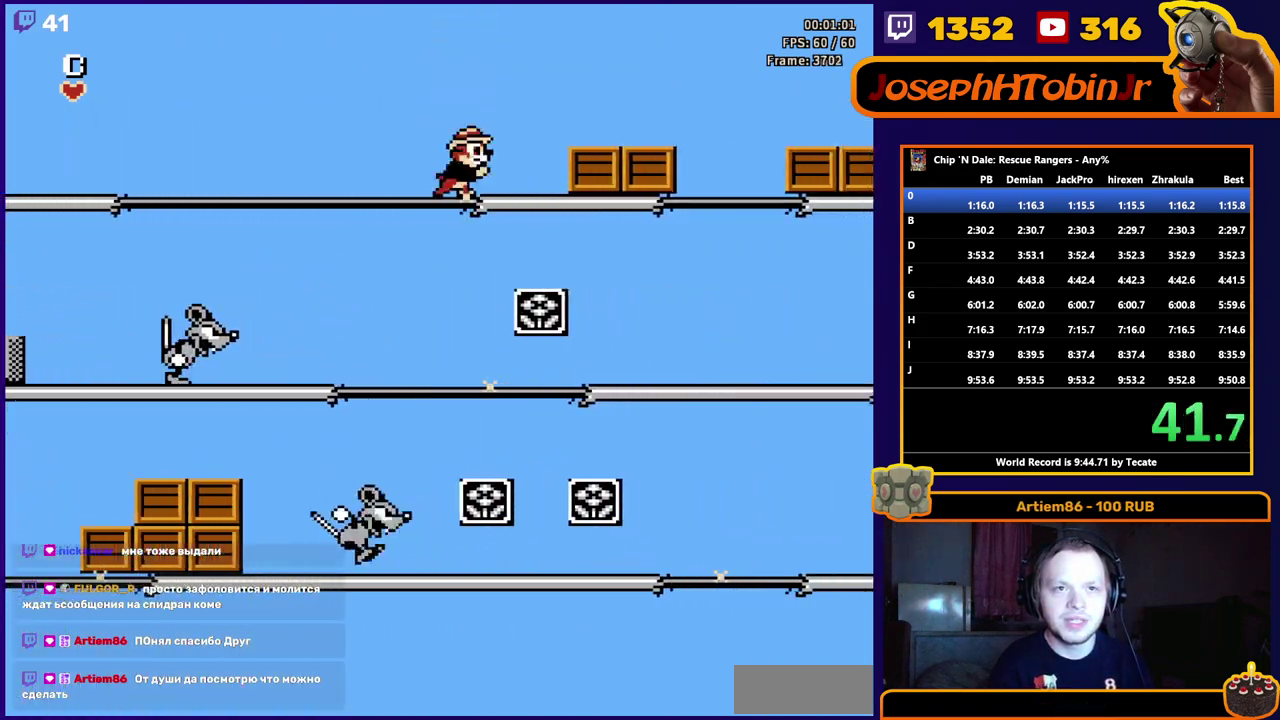
{"buttons": ["DPAD_RIGHT"], "events": [[133, "A", "up"]]}
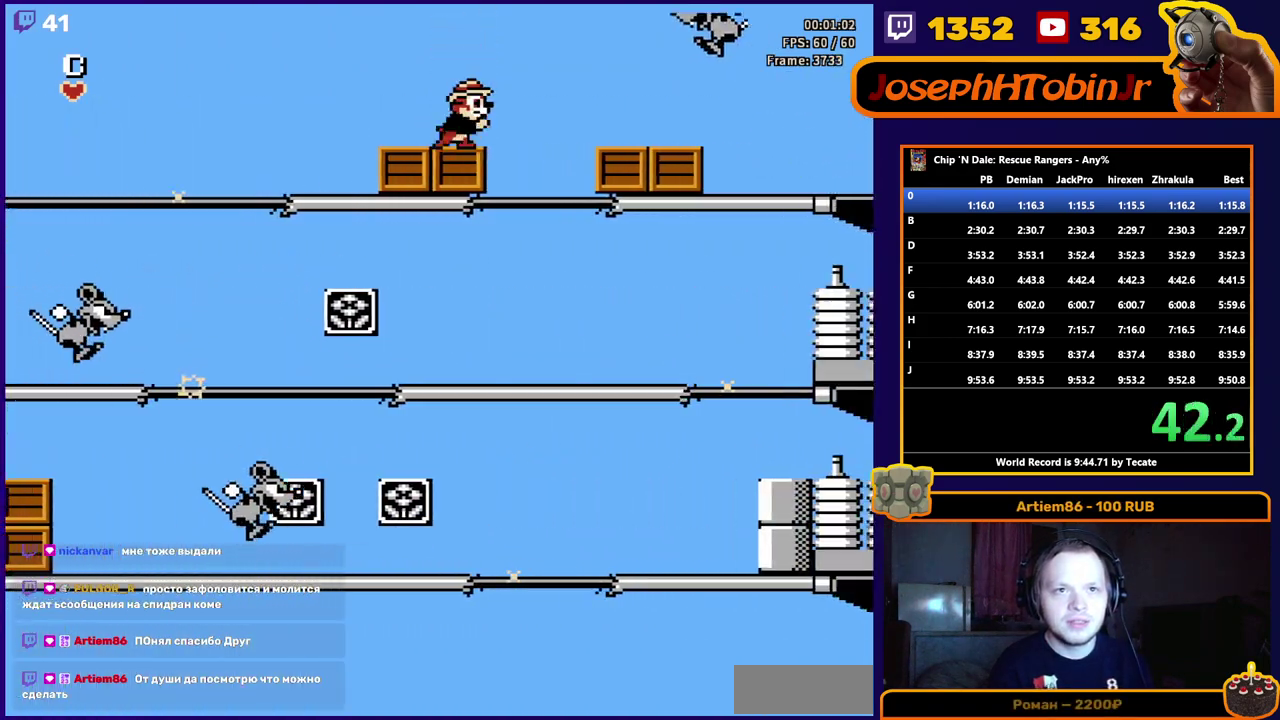
{"buttons": ["A", "DPAD_RIGHT"], "events": [[67, "A", "down"]]}
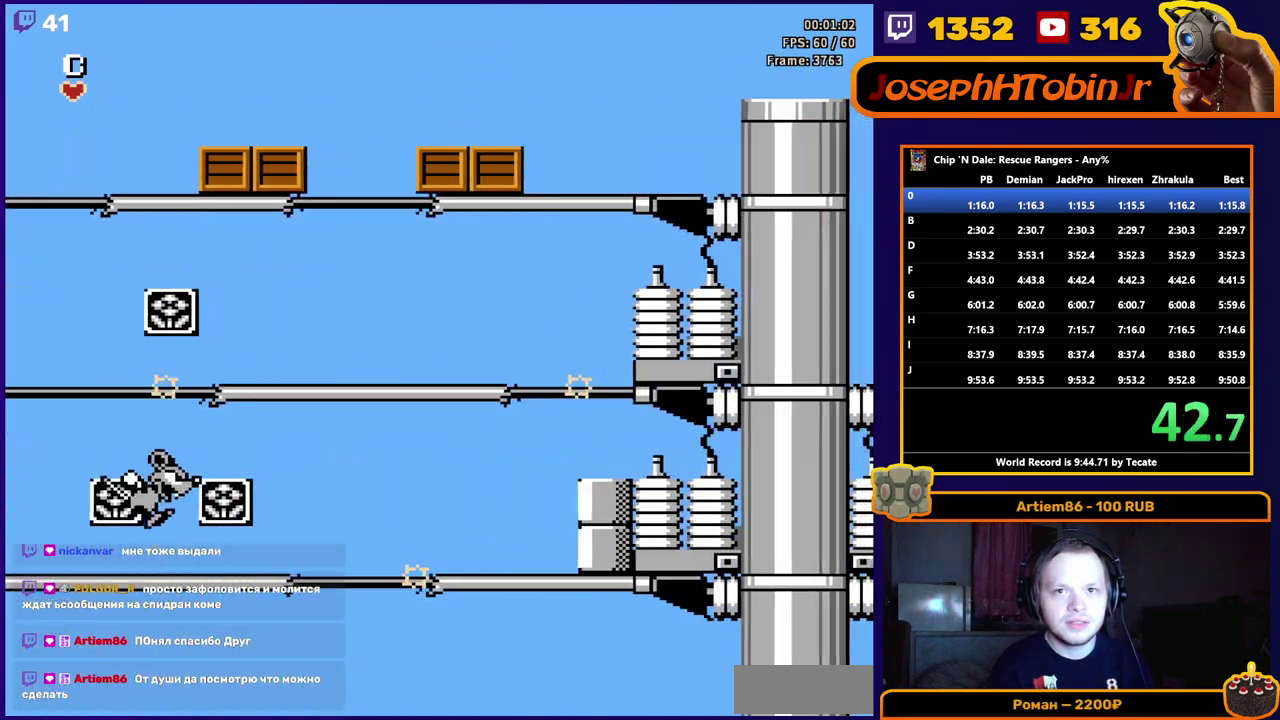
{"buttons": ["A", "DPAD_RIGHT"], "events": [[83, "A", "up"], [483, "A", "down"]]}